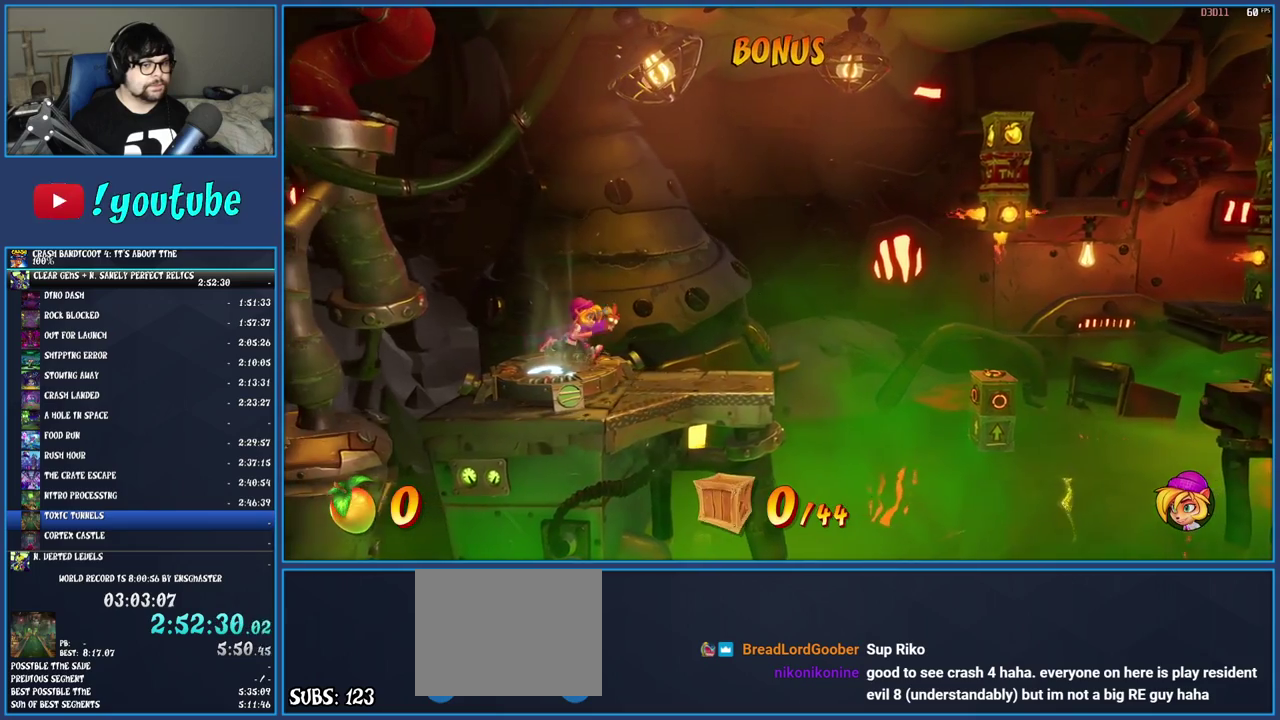
Gameplay with a controller (PlayStation layout); each line is a JSON object with the inputs held at the frame after it. "events" lists button and stick changes between this image and that frame as [ms after this image, input, new state], when the widget could be followed in between. Not read: L3 R3.
{"buttons": [], "left_stick": "right", "right_stick": "center", "events": []}
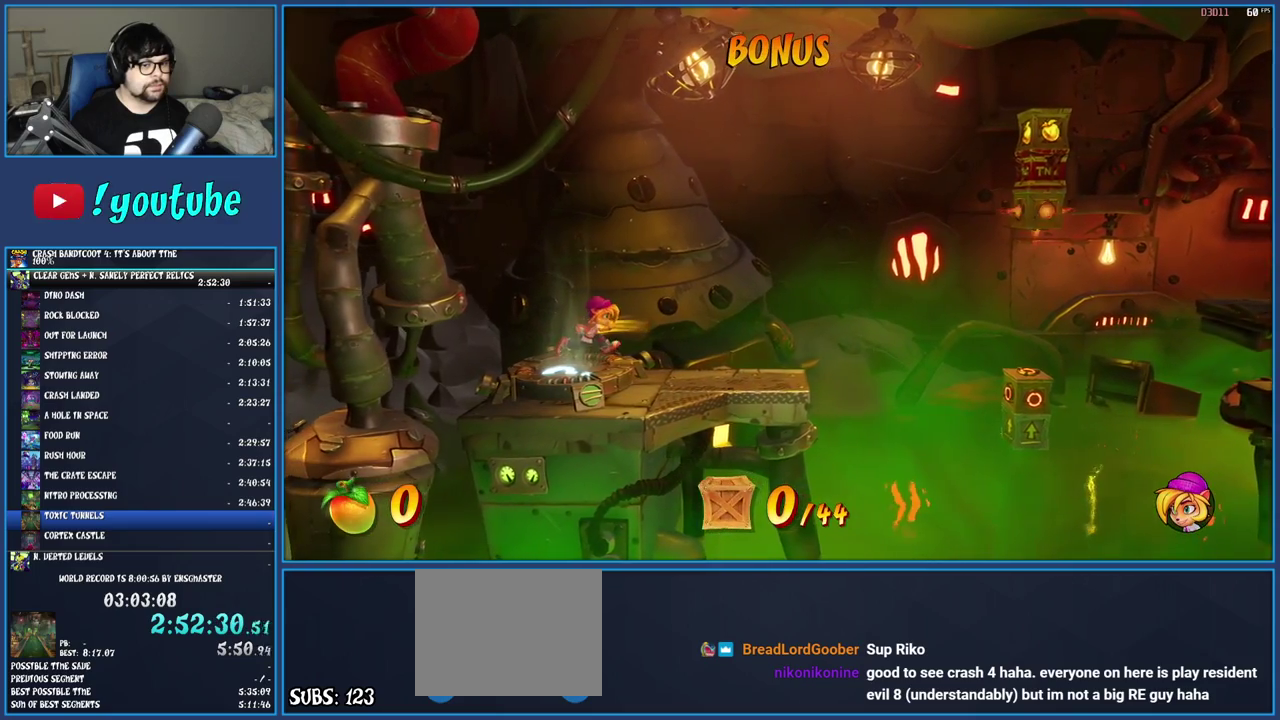
{"buttons": [], "left_stick": "right", "right_stick": "center", "events": []}
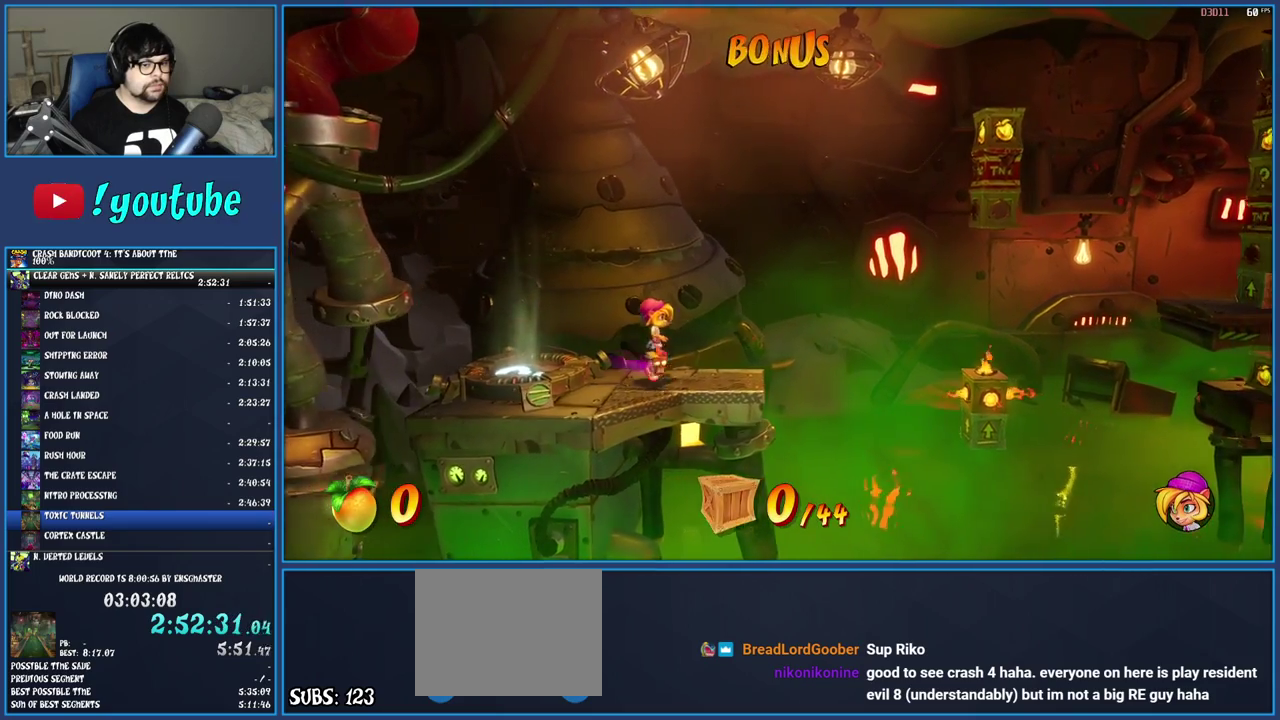
{"buttons": [], "left_stick": "center", "right_stick": "center", "events": [[83, "left_stick", "center"]]}
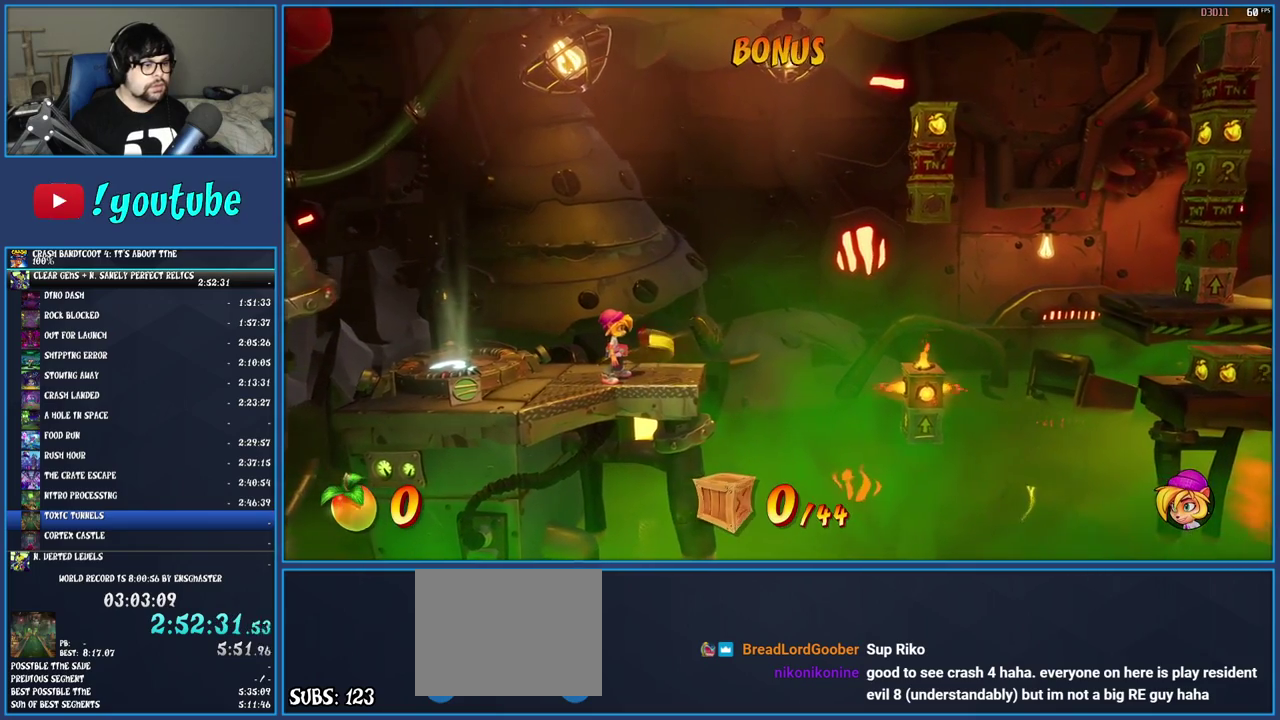
{"buttons": [], "left_stick": "center", "right_stick": "center", "events": [[133, "left_stick", "right"], [317, "left_stick", "center"]]}
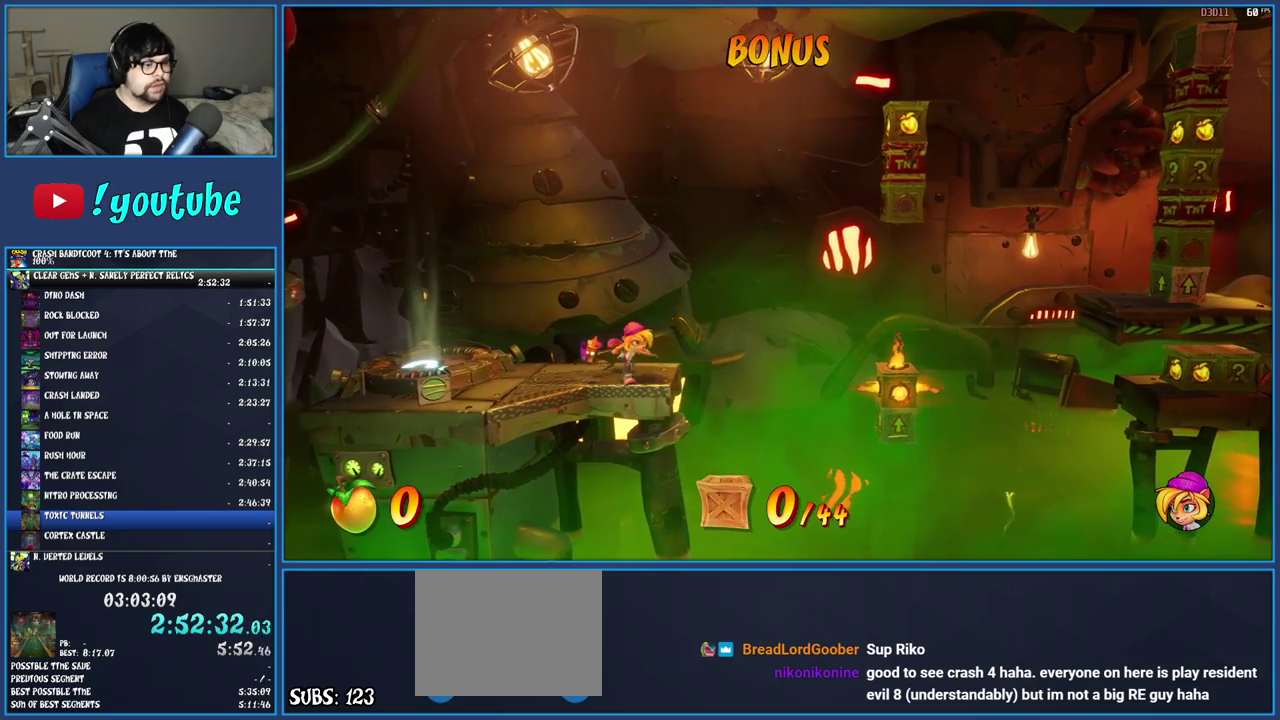
{"buttons": [], "left_stick": "right", "right_stick": "center", "events": [[150, "left_stick", "up"], [317, "left_stick", "center"], [467, "left_stick", "right"]]}
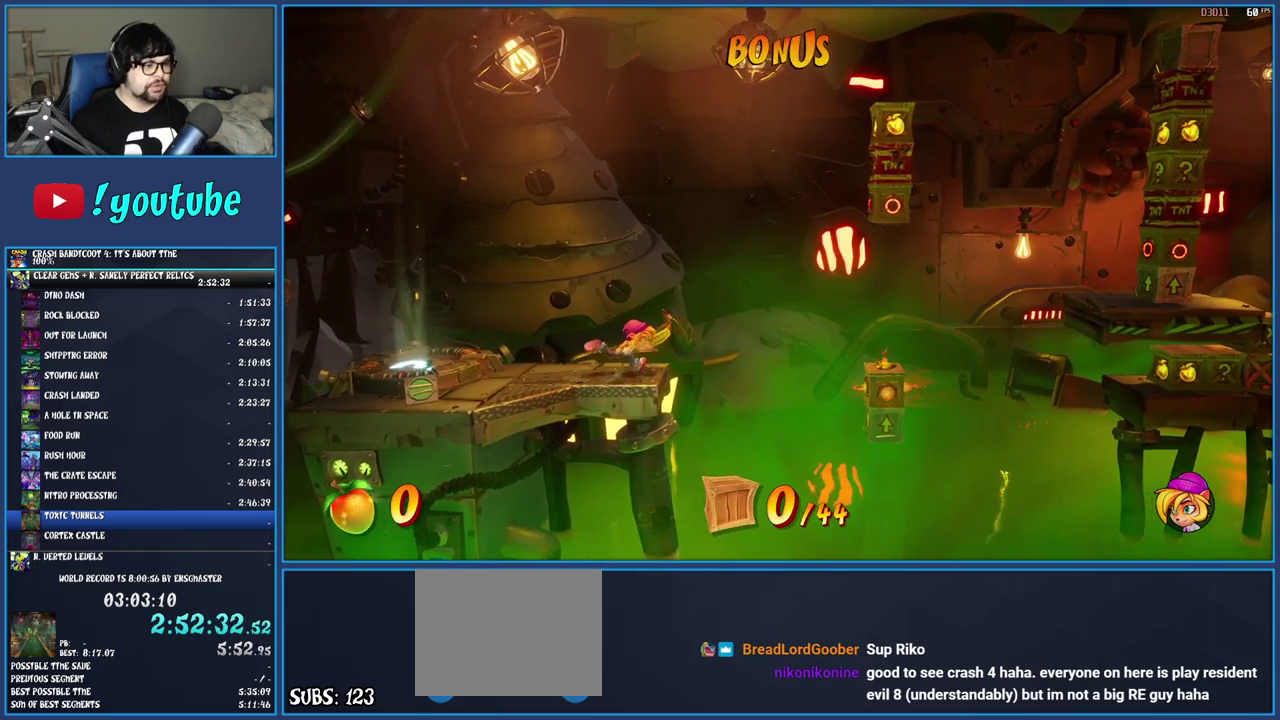
{"buttons": [], "left_stick": "center", "right_stick": "center", "events": [[100, "left_stick", "center"]]}
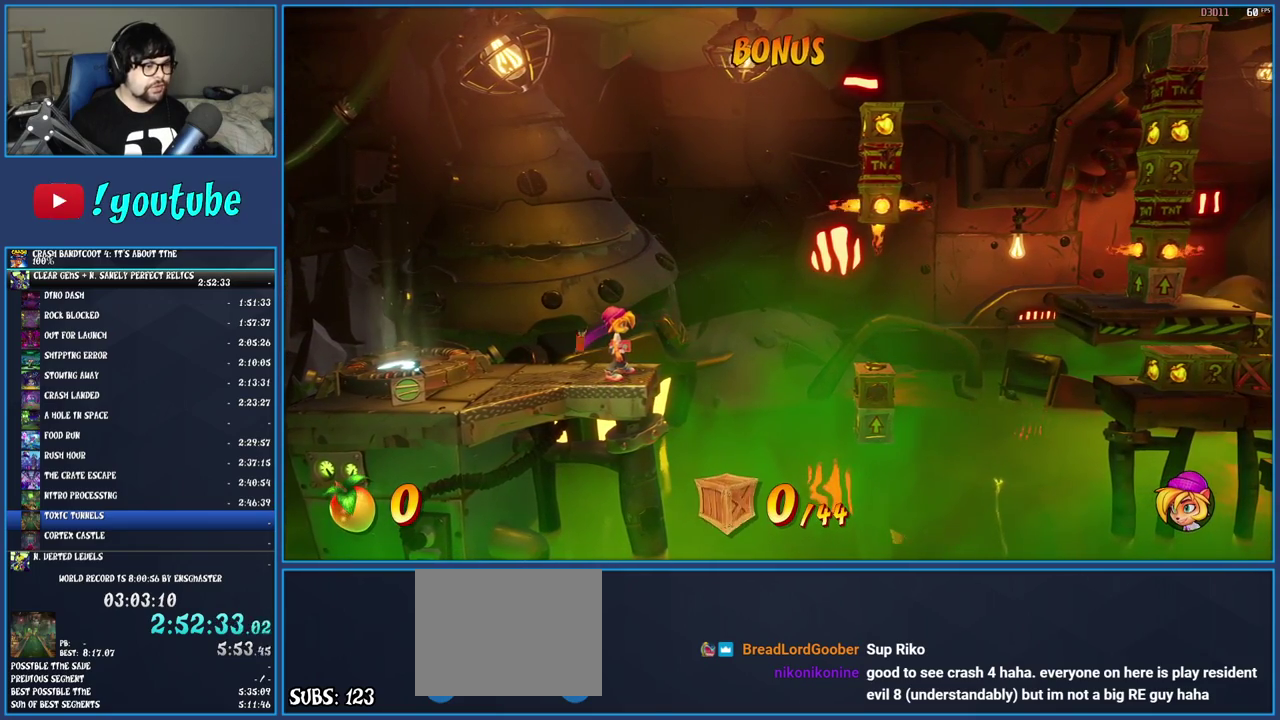
{"buttons": [], "left_stick": "center", "right_stick": "center", "events": []}
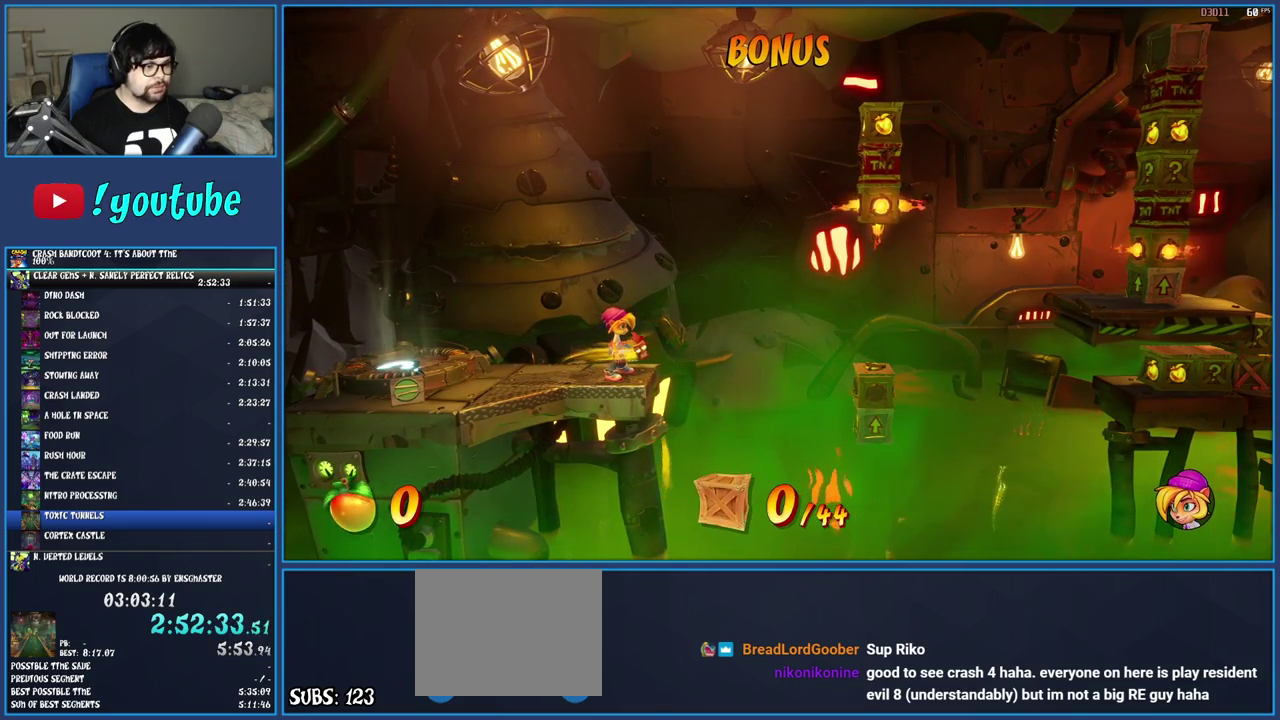
{"buttons": [], "left_stick": "center", "right_stick": "center", "events": []}
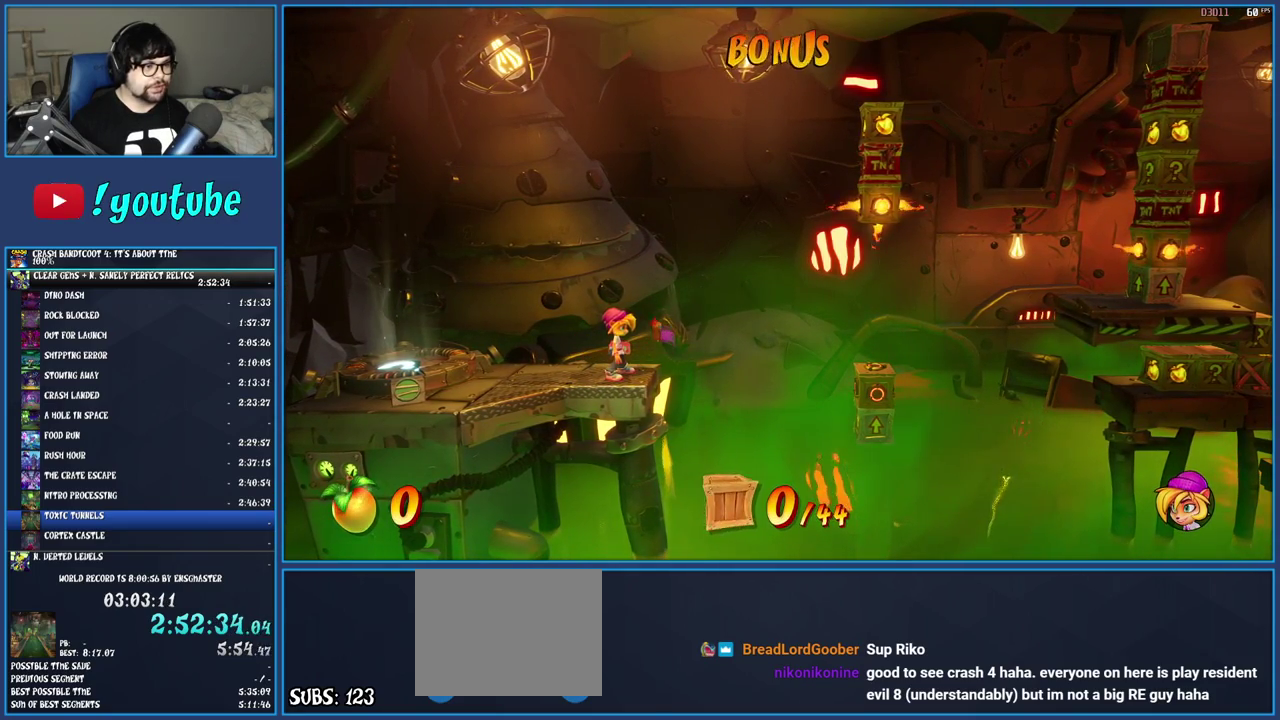
{"buttons": [], "left_stick": "center", "right_stick": "center", "events": []}
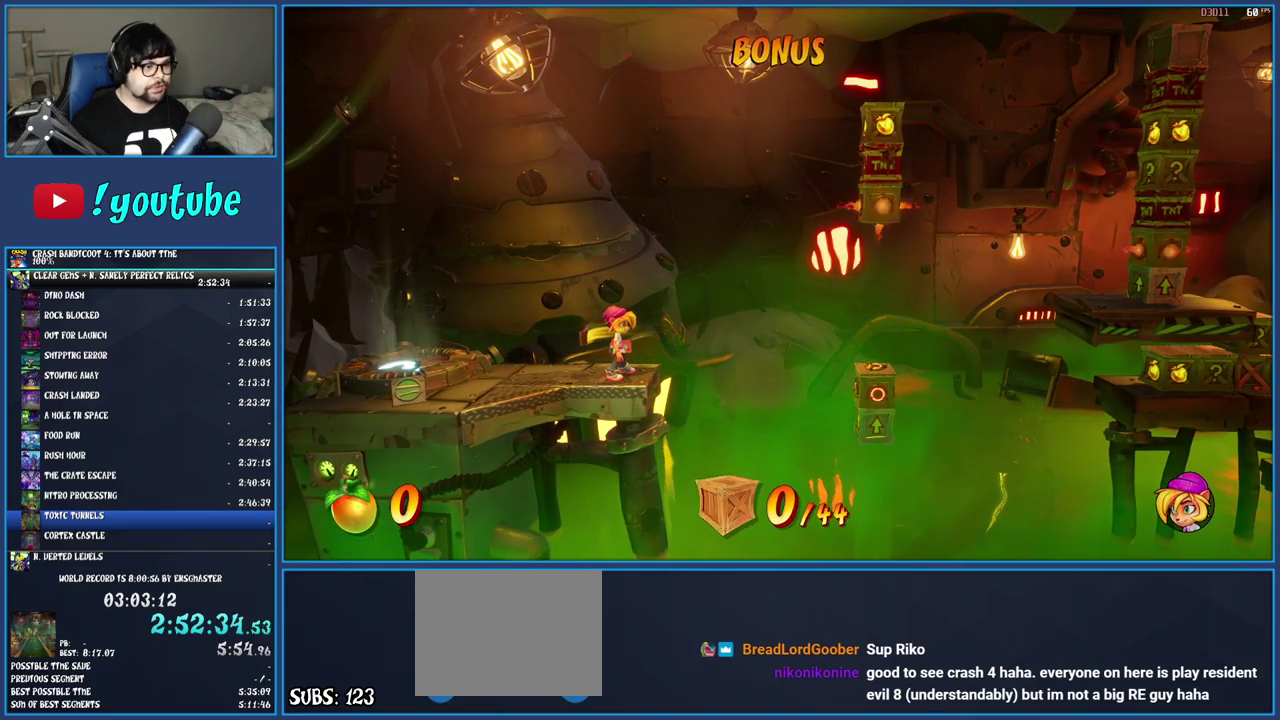
{"buttons": [], "left_stick": "center", "right_stick": "center", "events": []}
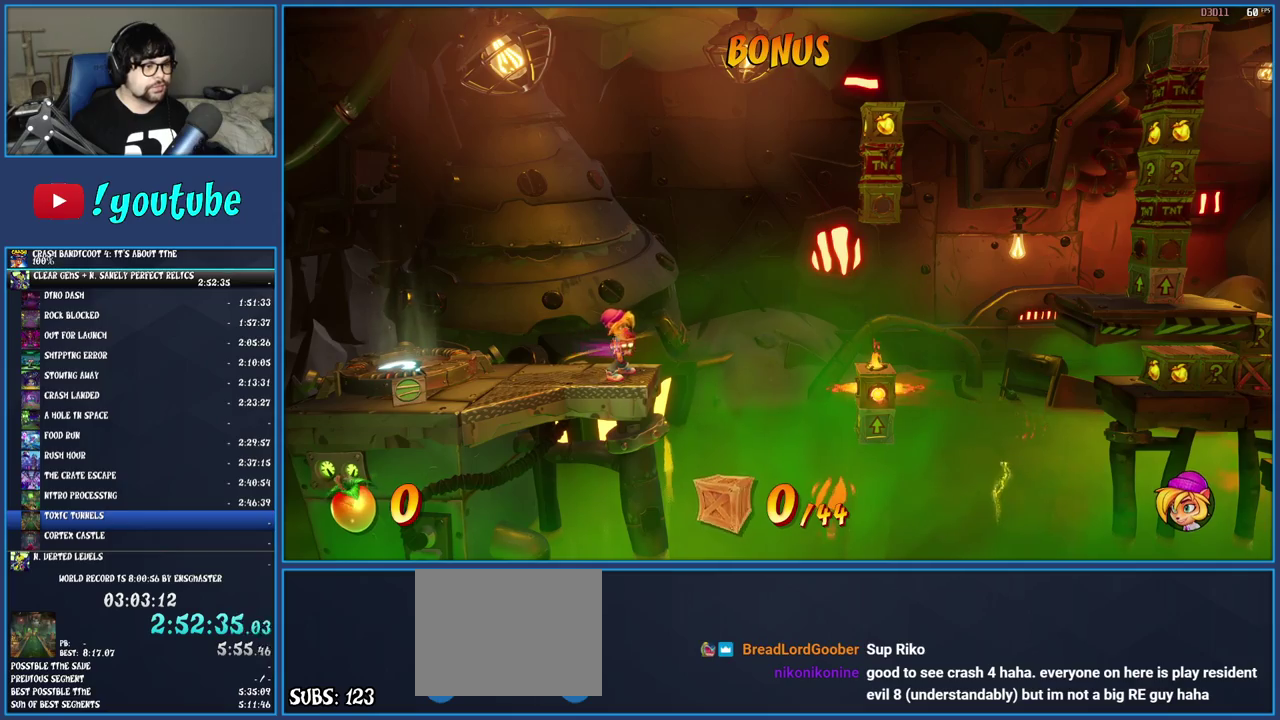
{"buttons": [], "left_stick": "center", "right_stick": "center", "events": []}
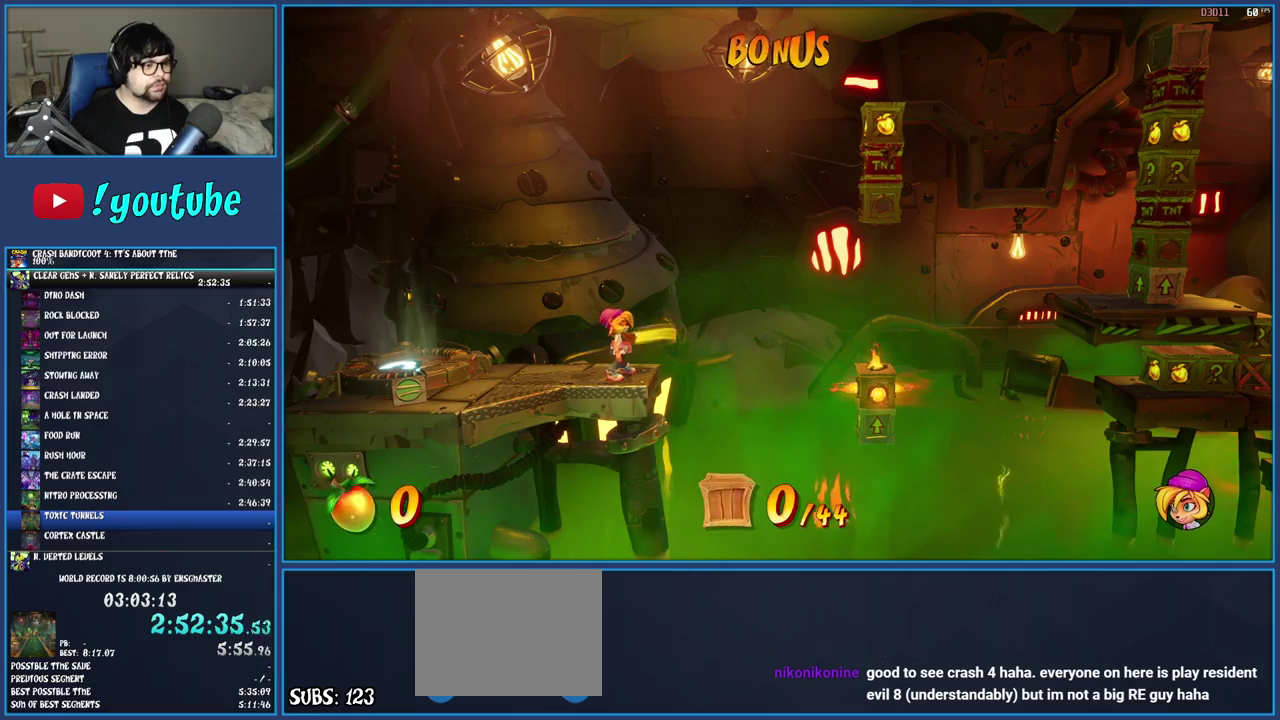
{"buttons": ["CROSS"], "left_stick": "right", "right_stick": "center", "events": [[67, "left_stick", "right"], [367, "CROSS", "down"]]}
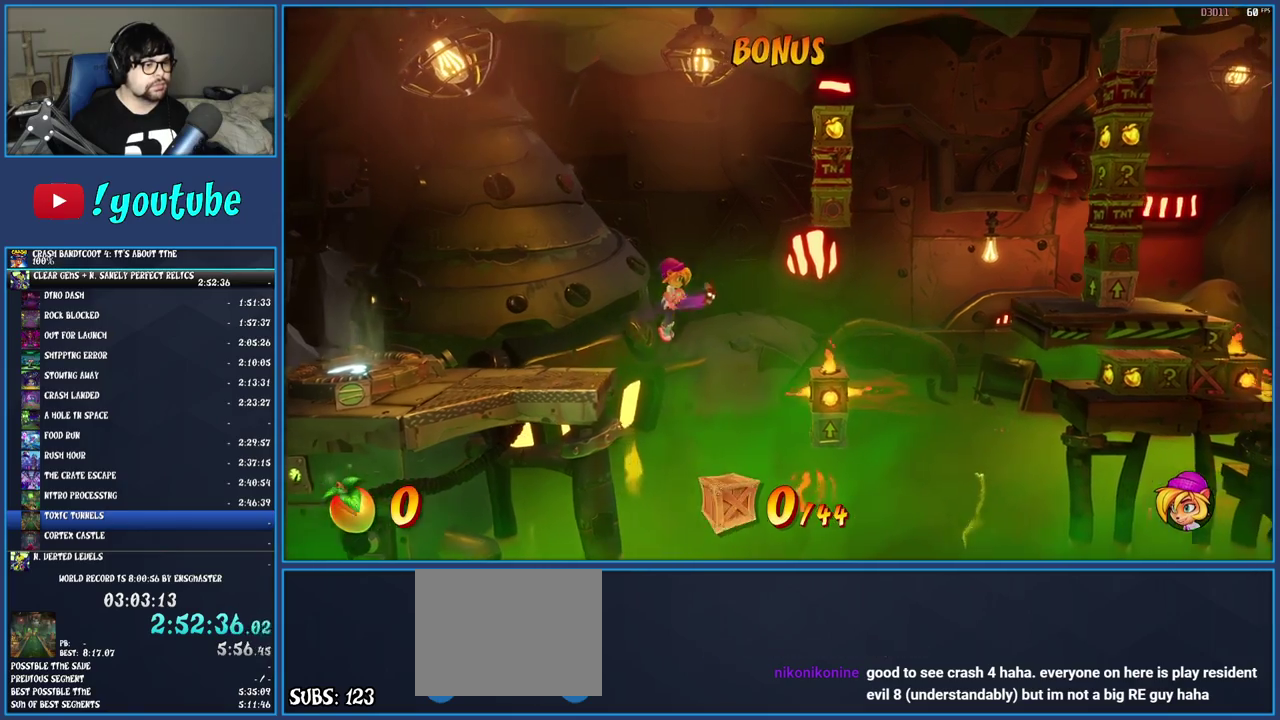
{"buttons": ["CROSS"], "left_stick": "center", "right_stick": "center", "events": [[450, "left_stick", "center"]]}
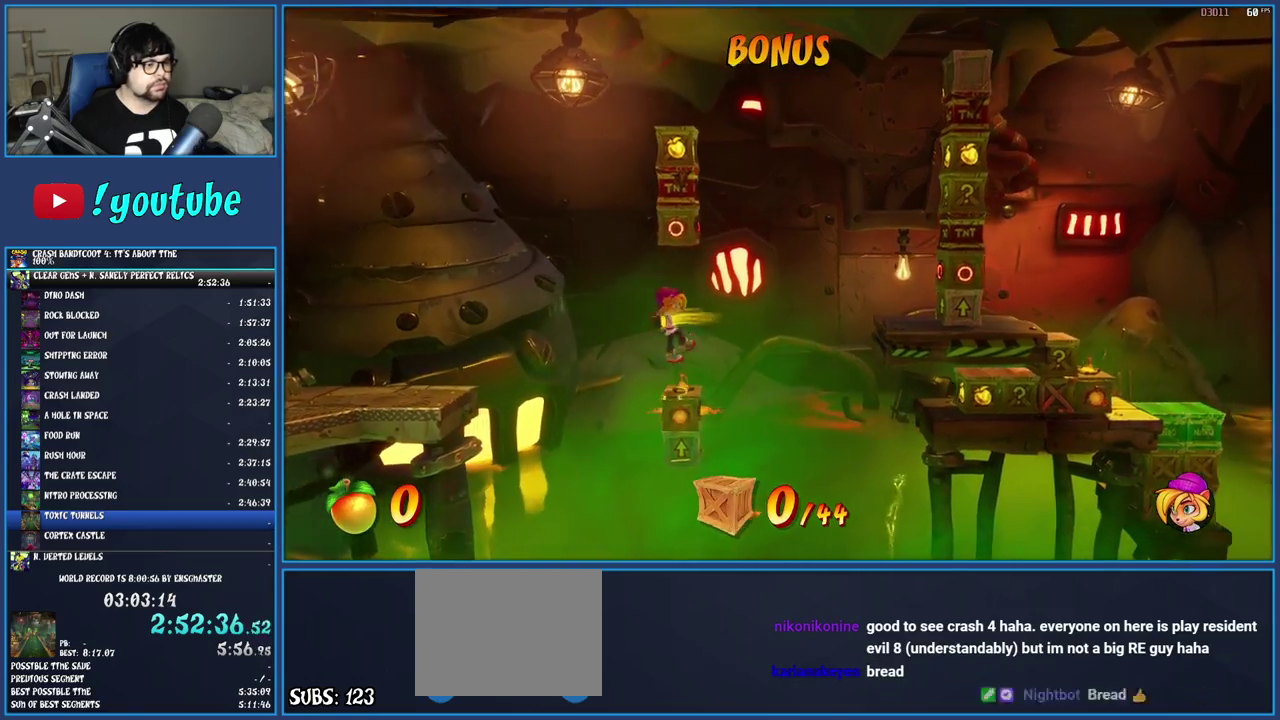
{"buttons": ["CROSS"], "left_stick": "center", "right_stick": "center", "events": []}
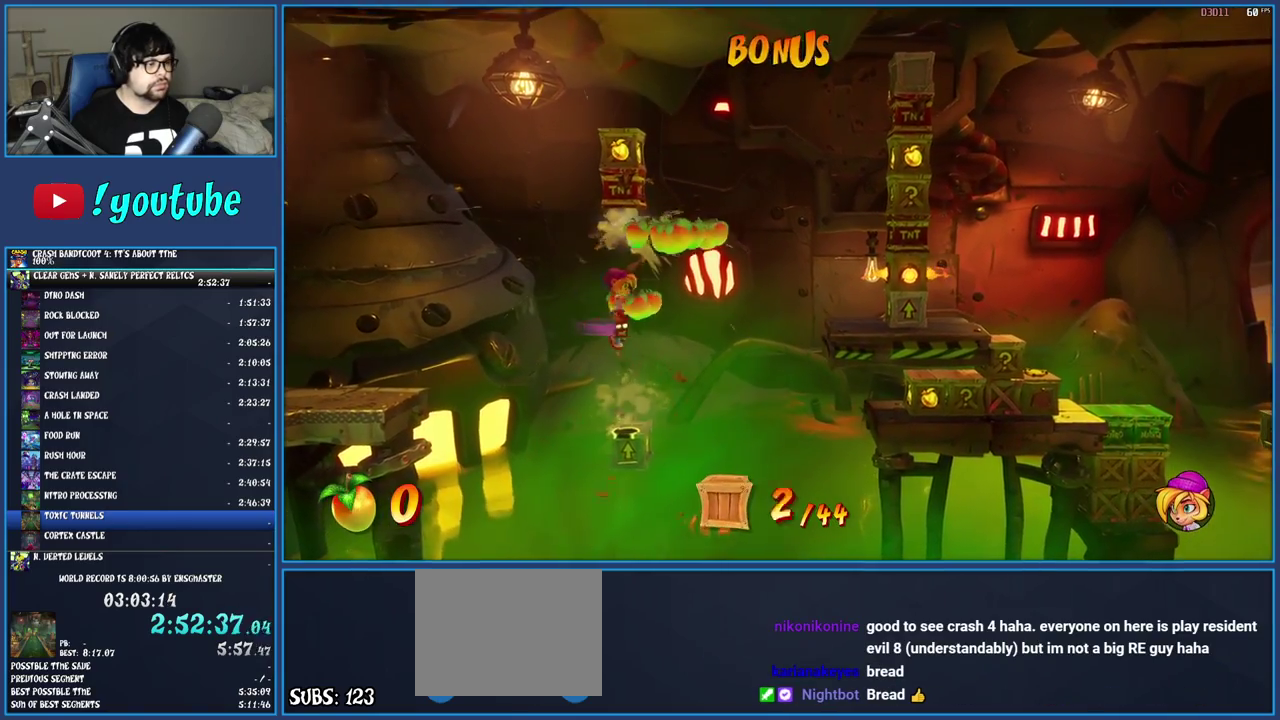
{"buttons": ["CROSS"], "left_stick": "center", "right_stick": "center", "events": []}
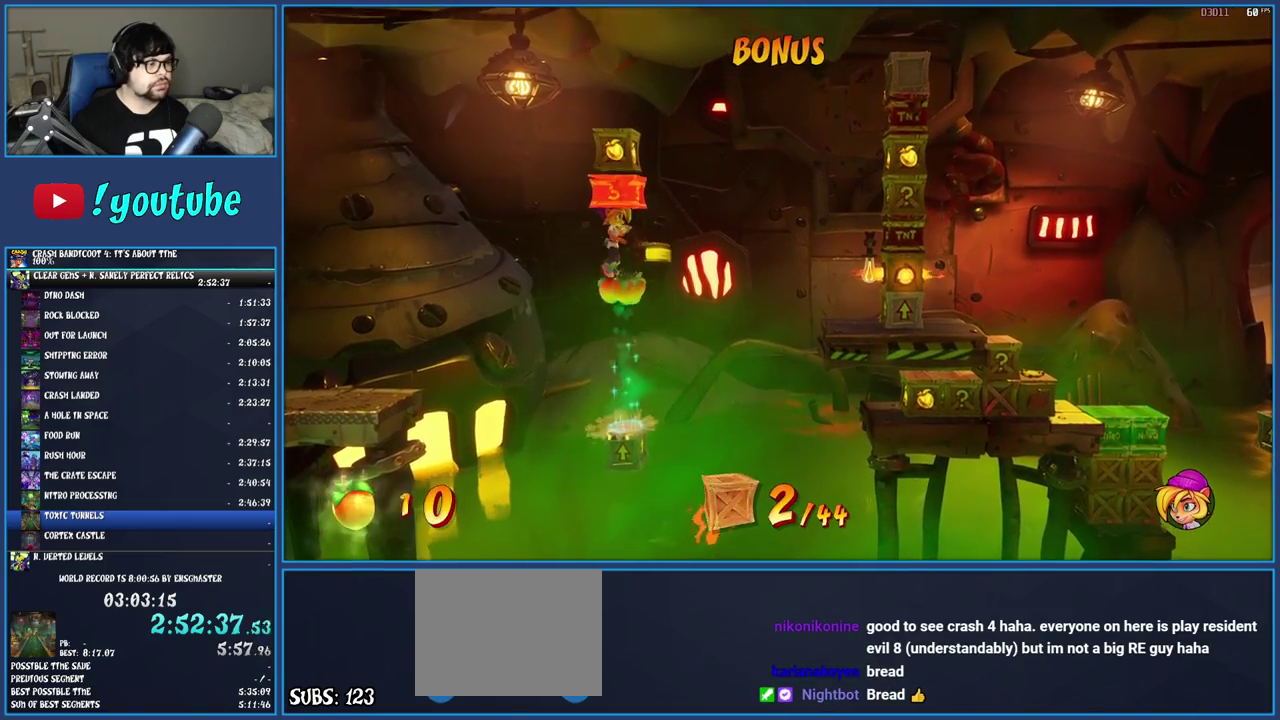
{"buttons": ["CROSS"], "left_stick": "right", "right_stick": "center", "events": [[350, "left_stick", "right"]]}
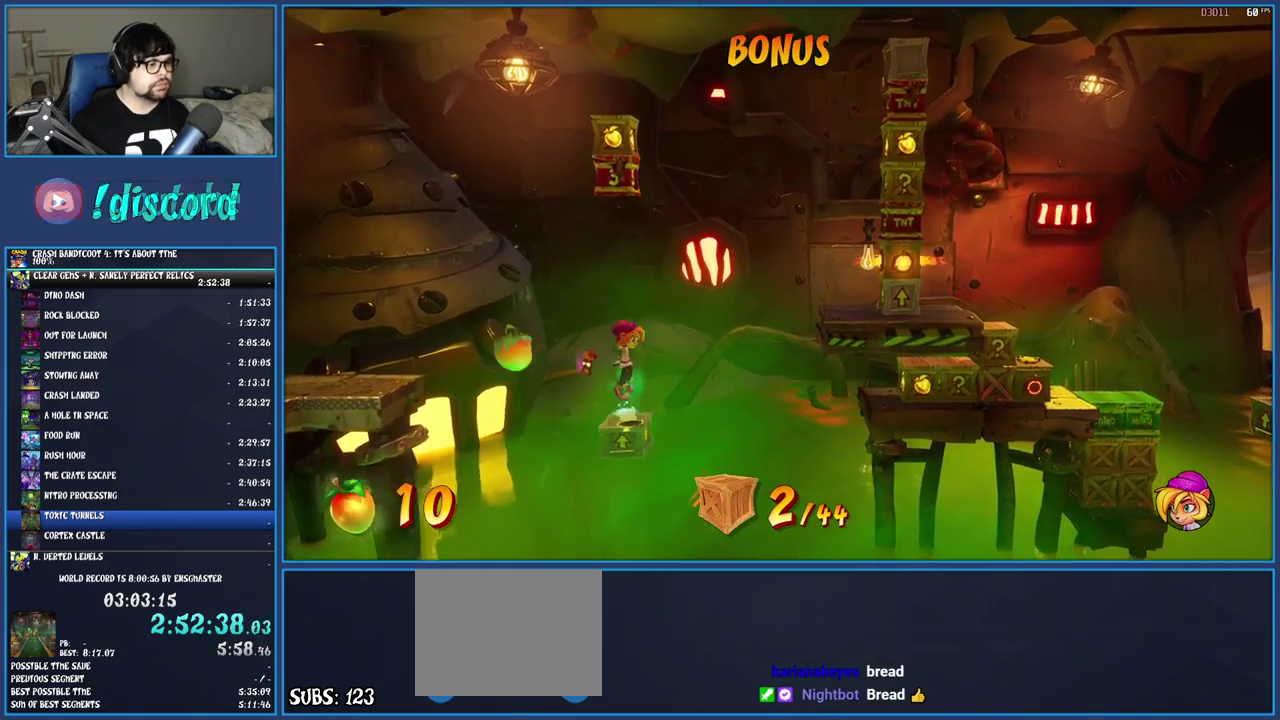
{"buttons": ["CROSS"], "left_stick": "left", "right_stick": "center", "events": [[250, "CROSS", "up"], [283, "left_stick", "center"], [350, "left_stick", "left"], [367, "CROSS", "down"]]}
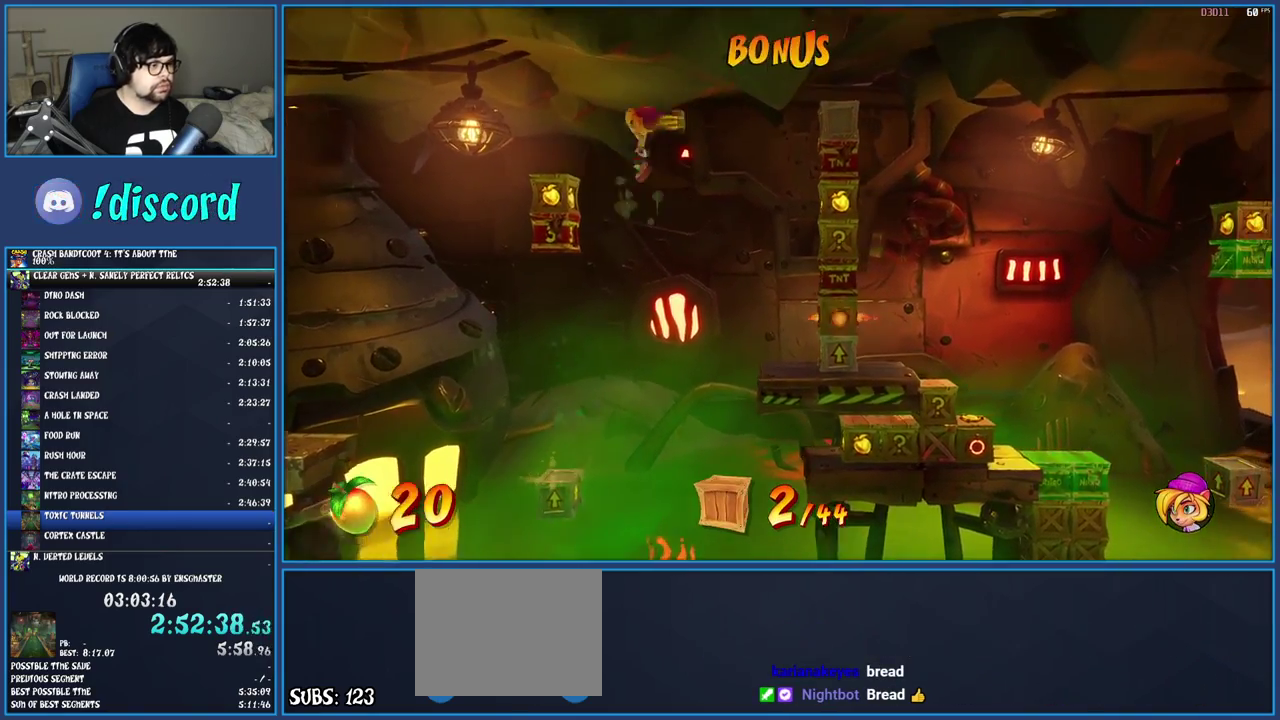
{"buttons": ["CROSS"], "left_stick": "right", "right_stick": "center", "events": [[317, "left_stick", "center"], [467, "left_stick", "right"]]}
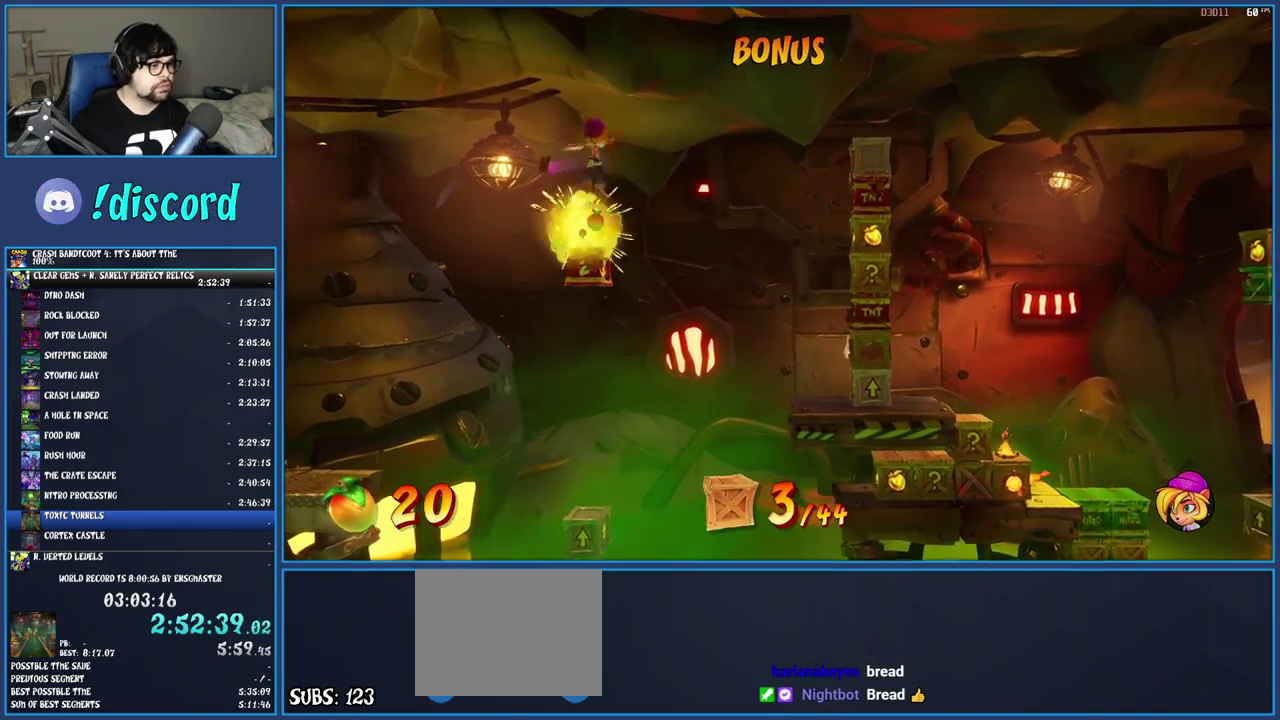
{"buttons": [], "left_stick": "right", "right_stick": "center", "events": [[300, "CROSS", "up"]]}
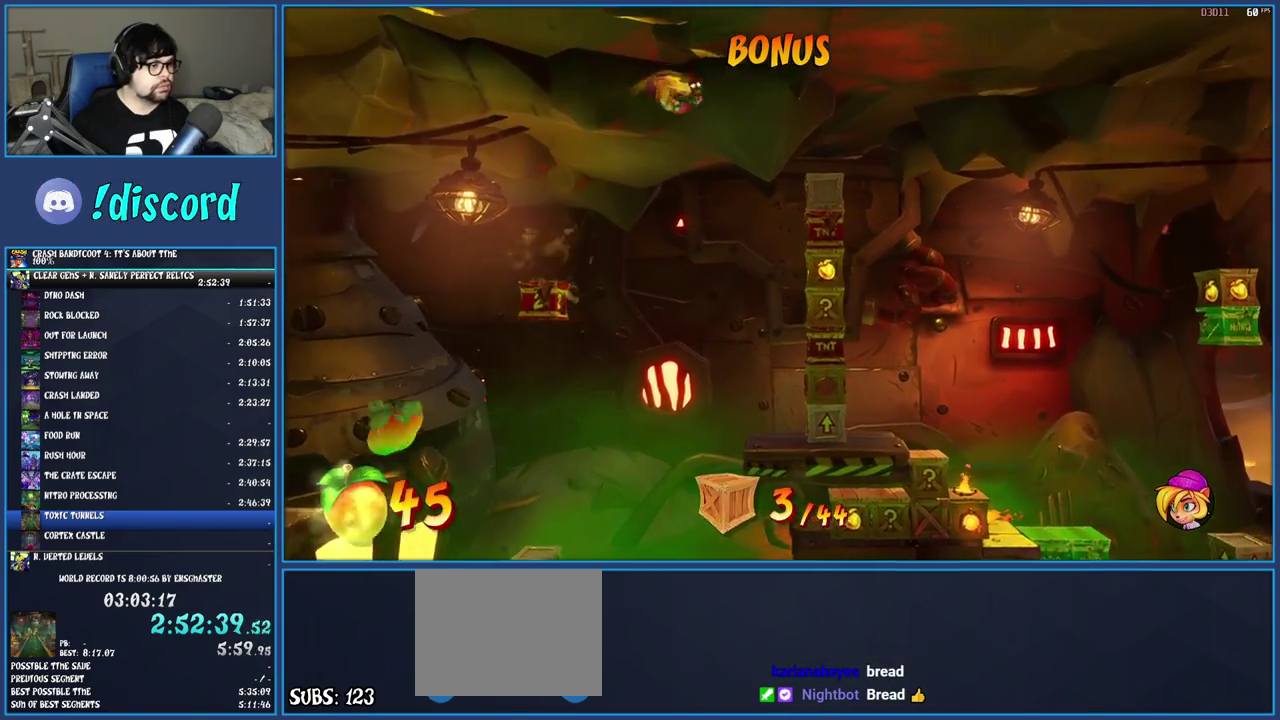
{"buttons": [], "left_stick": "right", "right_stick": "center", "events": [[167, "CROSS", "down"], [367, "CROSS", "up"]]}
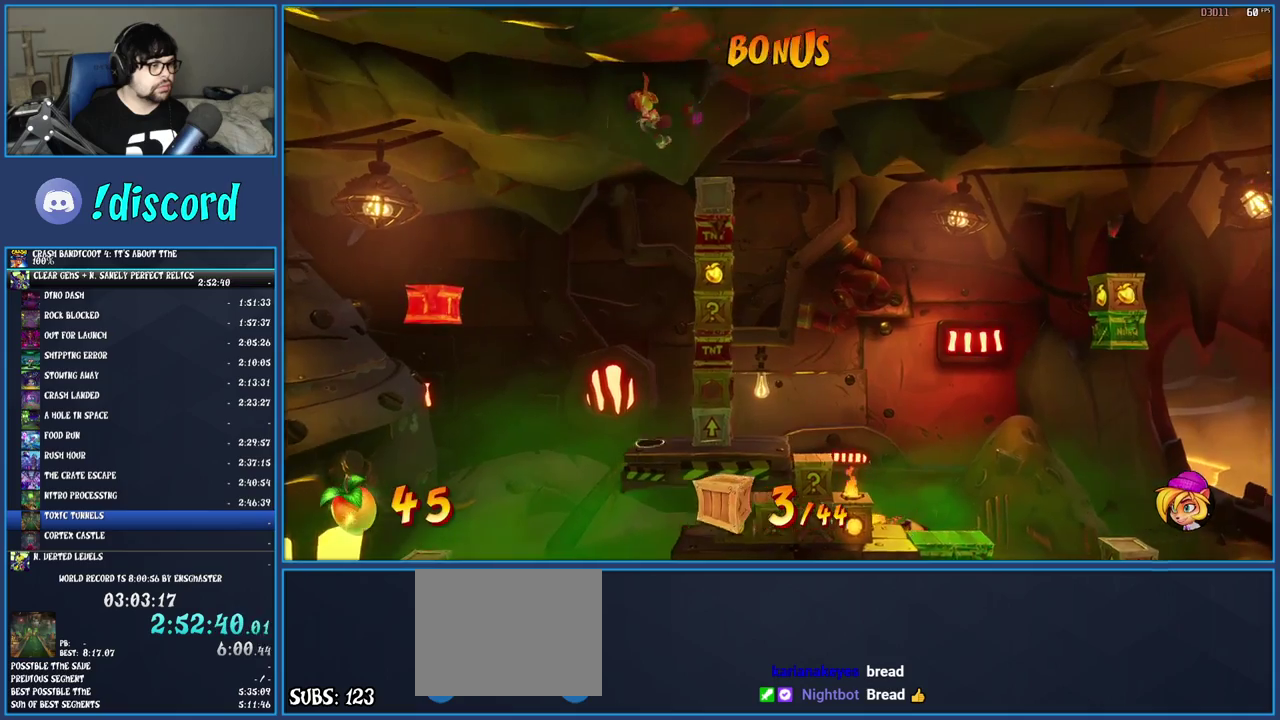
{"buttons": [], "left_stick": "center", "right_stick": "center", "events": [[133, "left_stick", "center"]]}
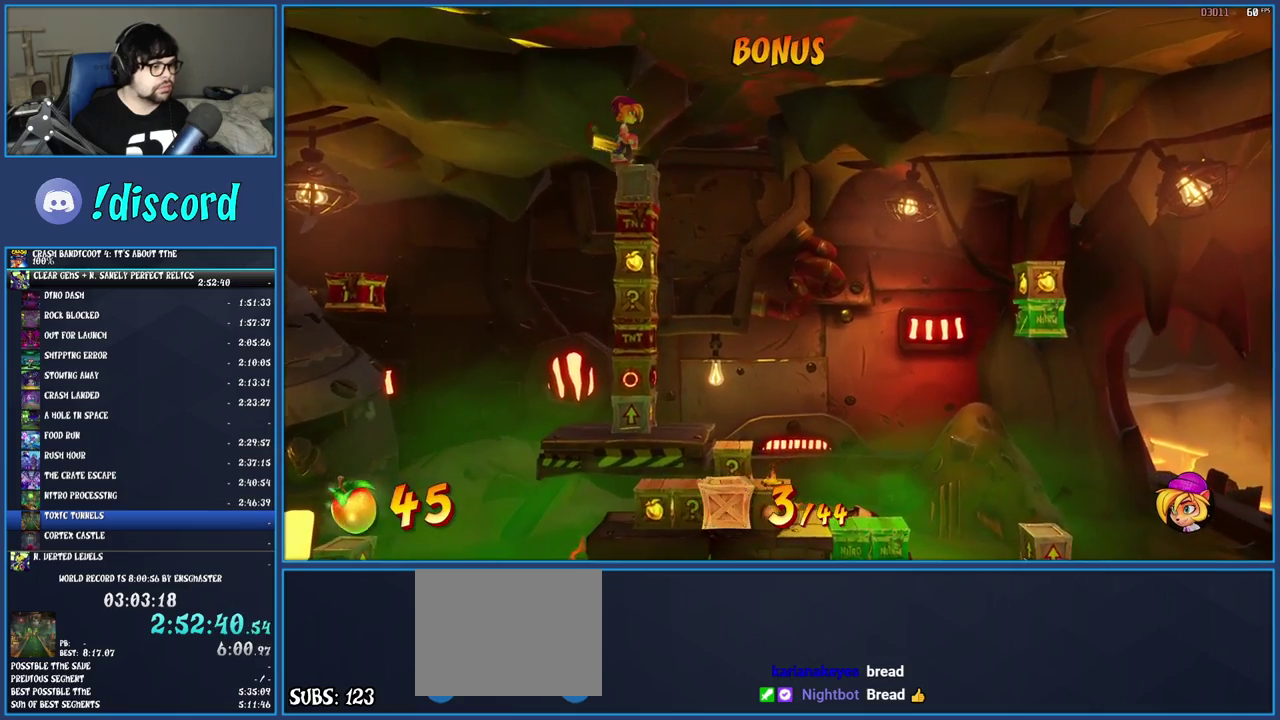
{"buttons": [], "left_stick": "right", "right_stick": "center", "events": [[67, "left_stick", "right"], [250, "CROSS", "down"], [433, "CROSS", "up"]]}
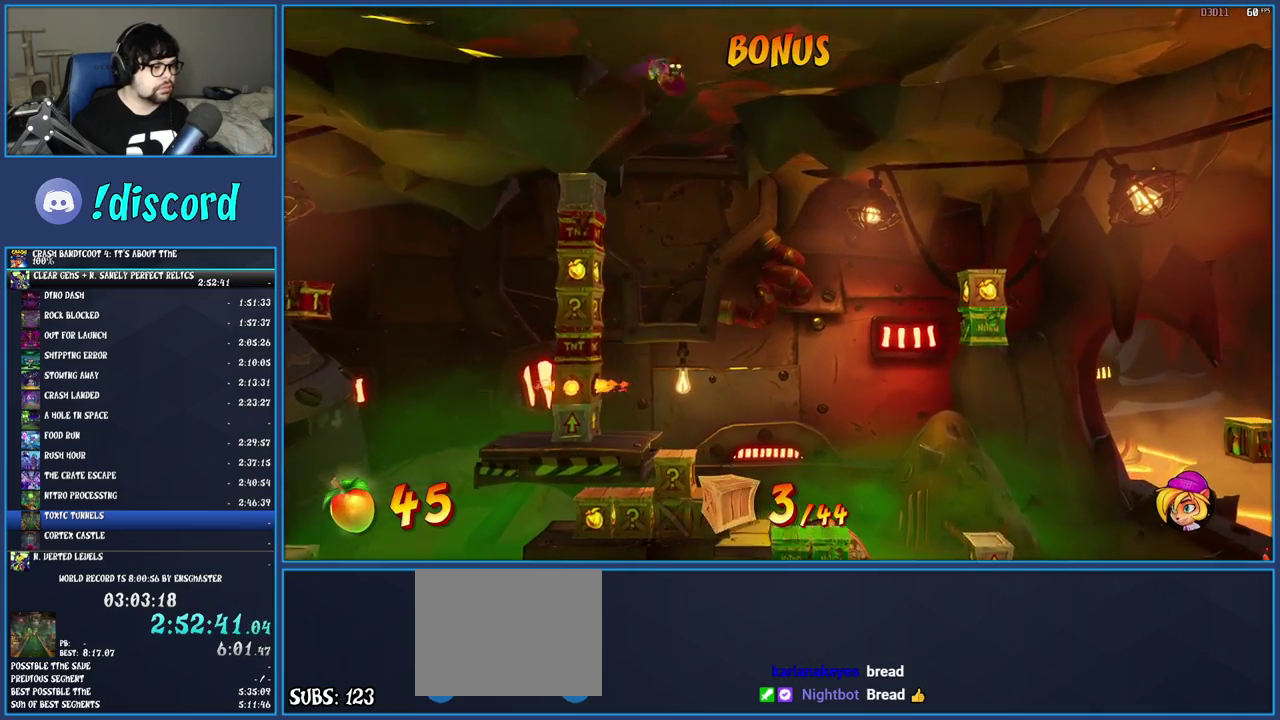
{"buttons": [], "left_stick": "center", "right_stick": "center", "events": [[150, "left_stick", "center"], [183, "CIRCLE", "down"], [350, "CIRCLE", "up"]]}
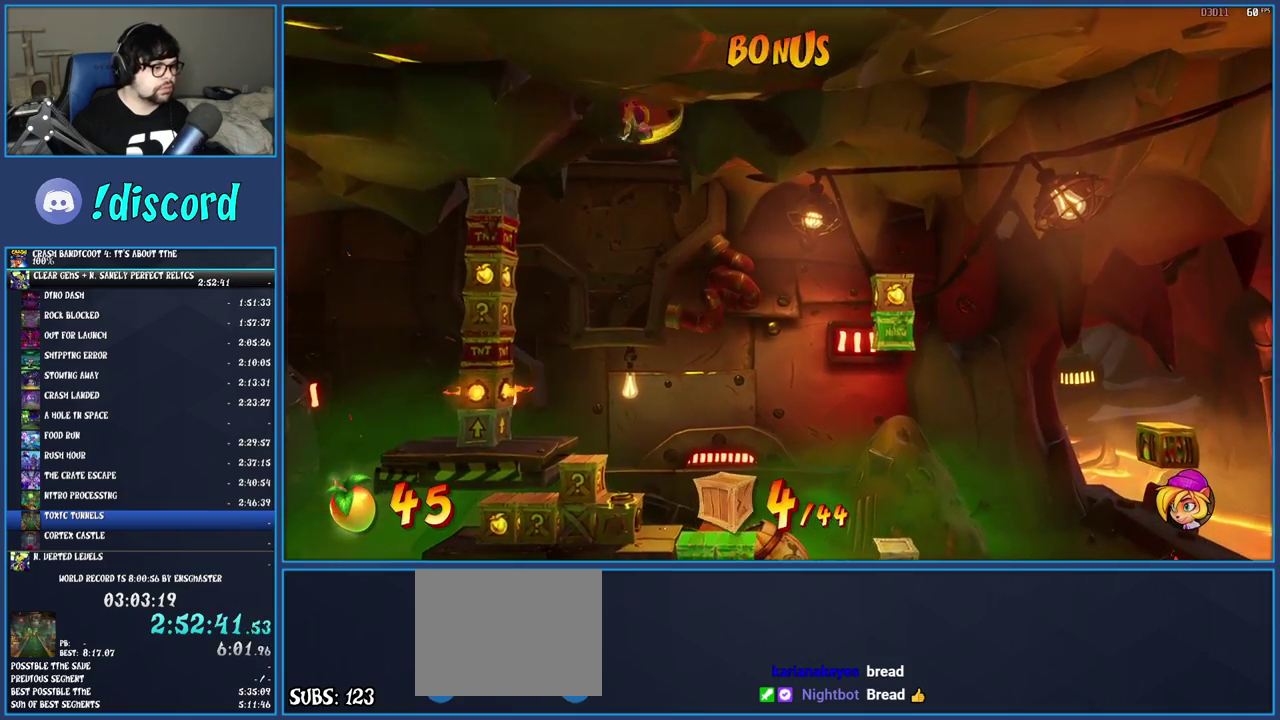
{"buttons": [], "left_stick": "center", "right_stick": "center", "events": []}
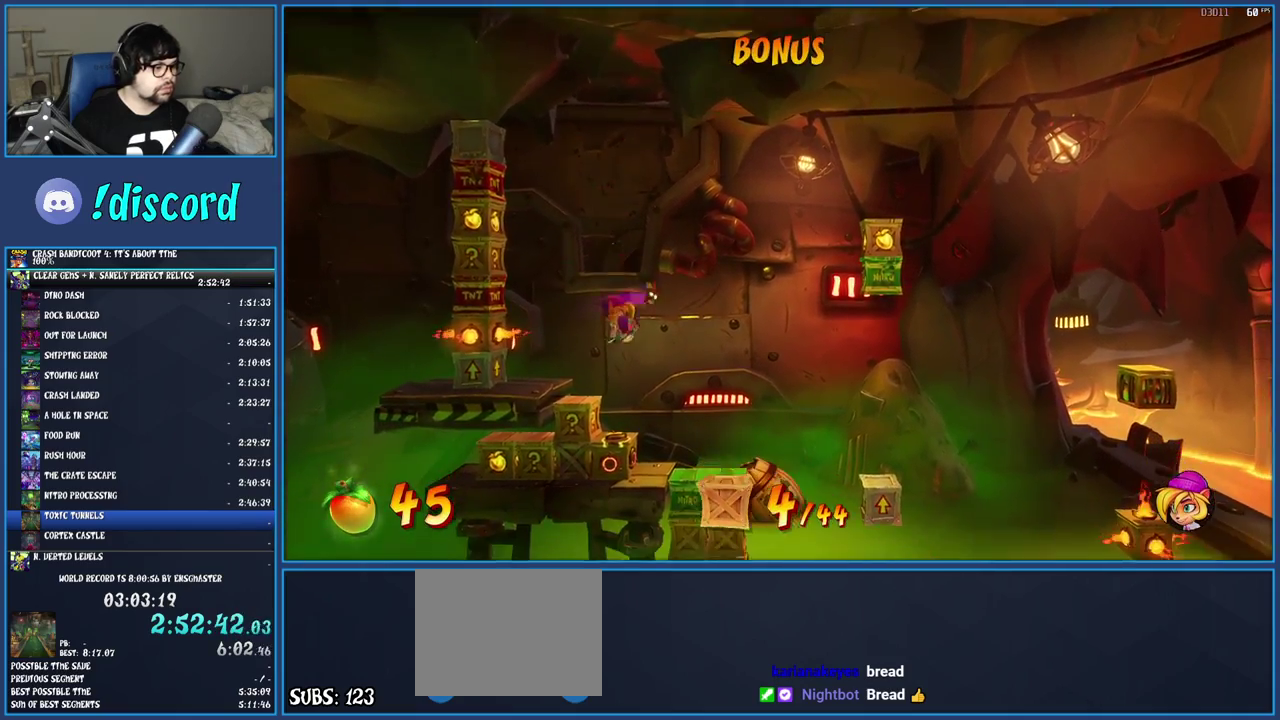
{"buttons": [], "left_stick": "center", "right_stick": "center", "events": []}
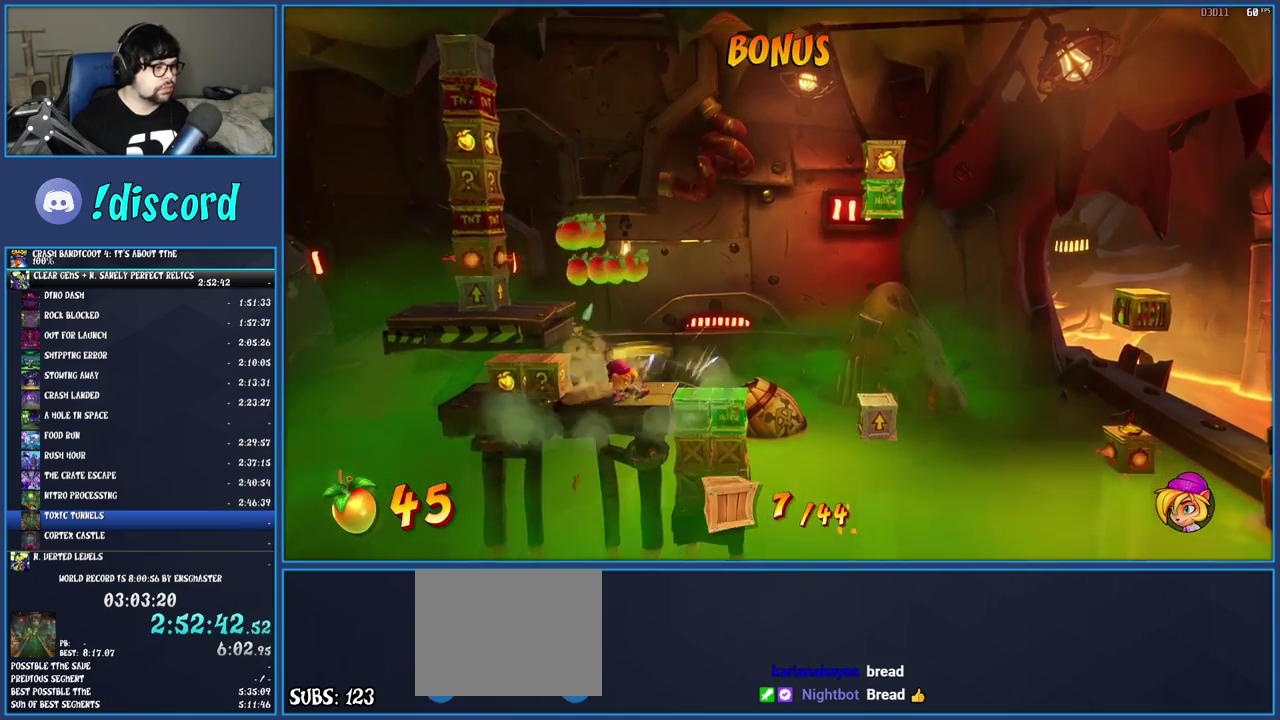
{"buttons": ["CROSS"], "left_stick": "left", "right_stick": "center", "events": [[417, "CROSS", "down"], [467, "left_stick", "left"]]}
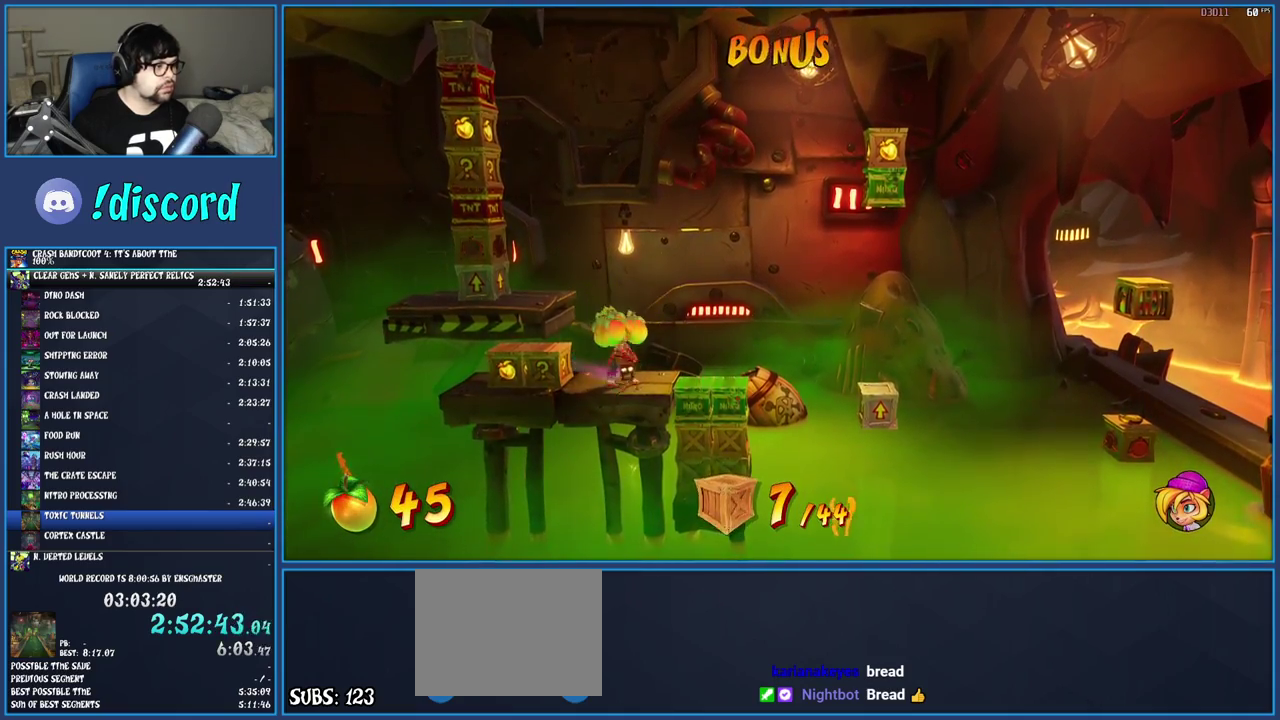
{"buttons": [], "left_stick": "left", "right_stick": "center", "events": [[183, "CROSS", "up"], [233, "CROSS", "down"], [483, "CROSS", "up"]]}
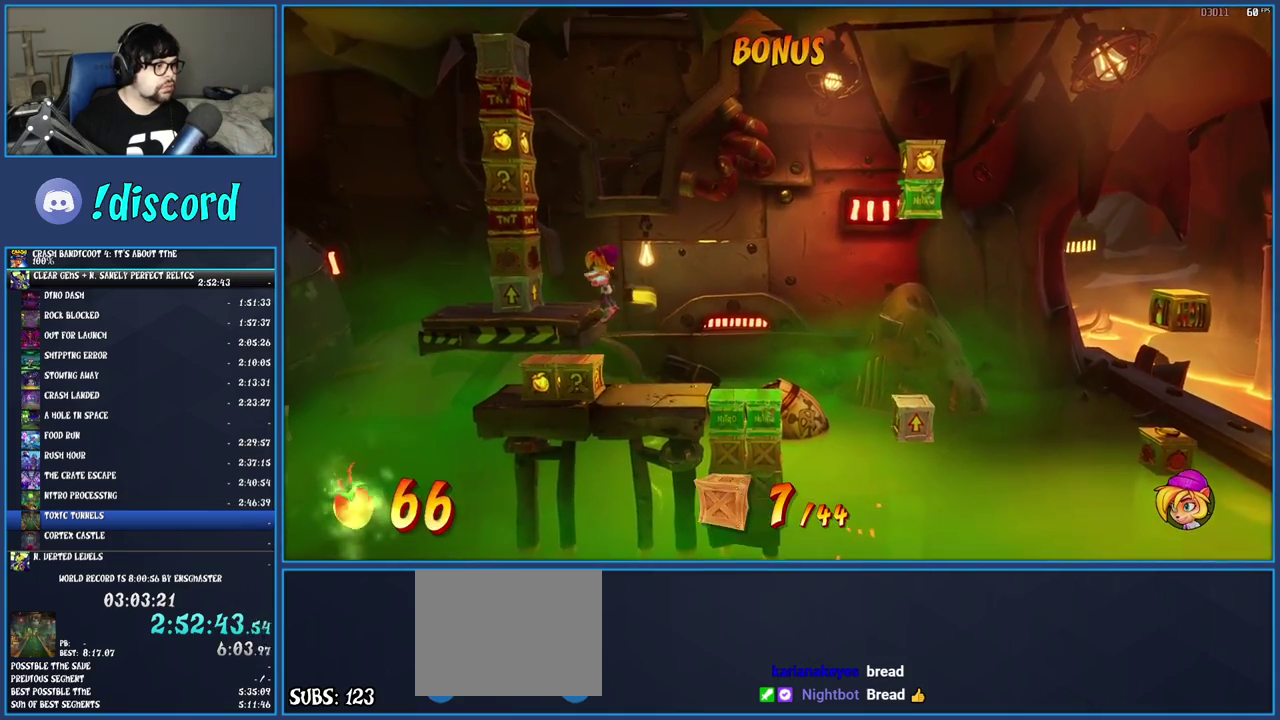
{"buttons": ["SQUARE"], "left_stick": "center", "right_stick": "center", "events": [[333, "left_stick", "center"], [433, "SQUARE", "down"]]}
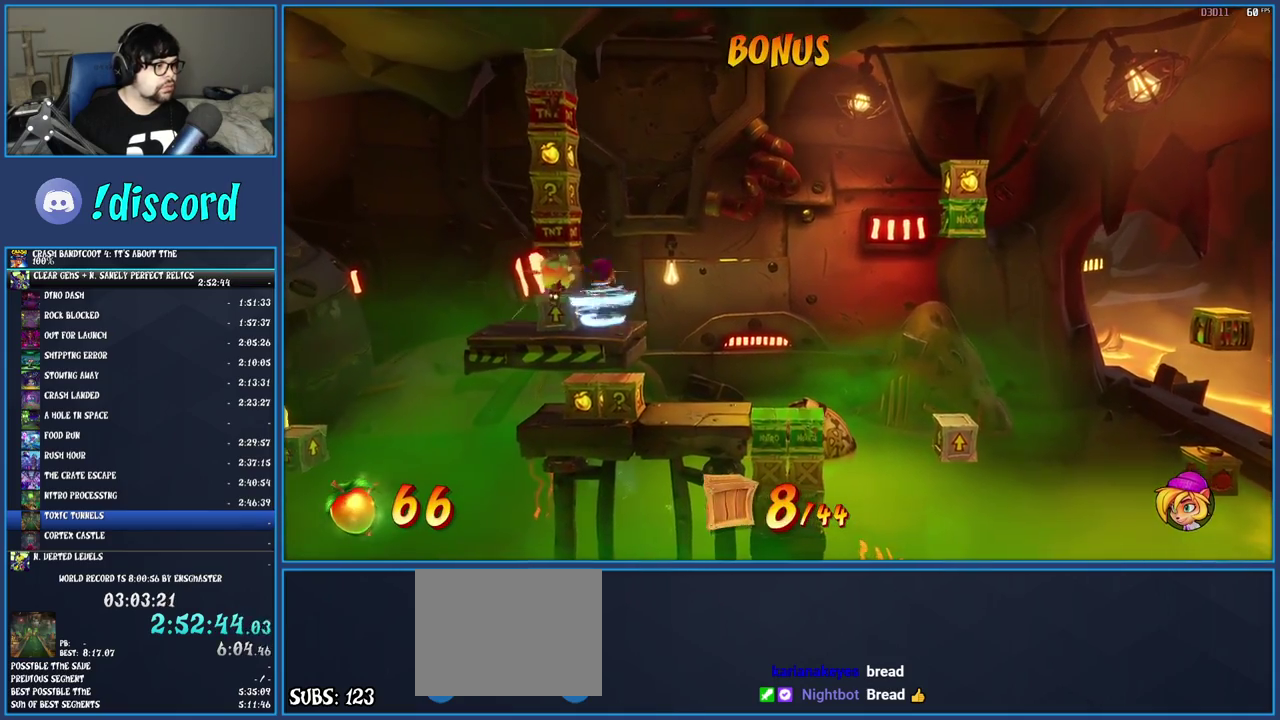
{"buttons": ["CROSS"], "left_stick": "center", "right_stick": "center", "events": [[67, "SQUARE", "up"], [450, "CROSS", "down"]]}